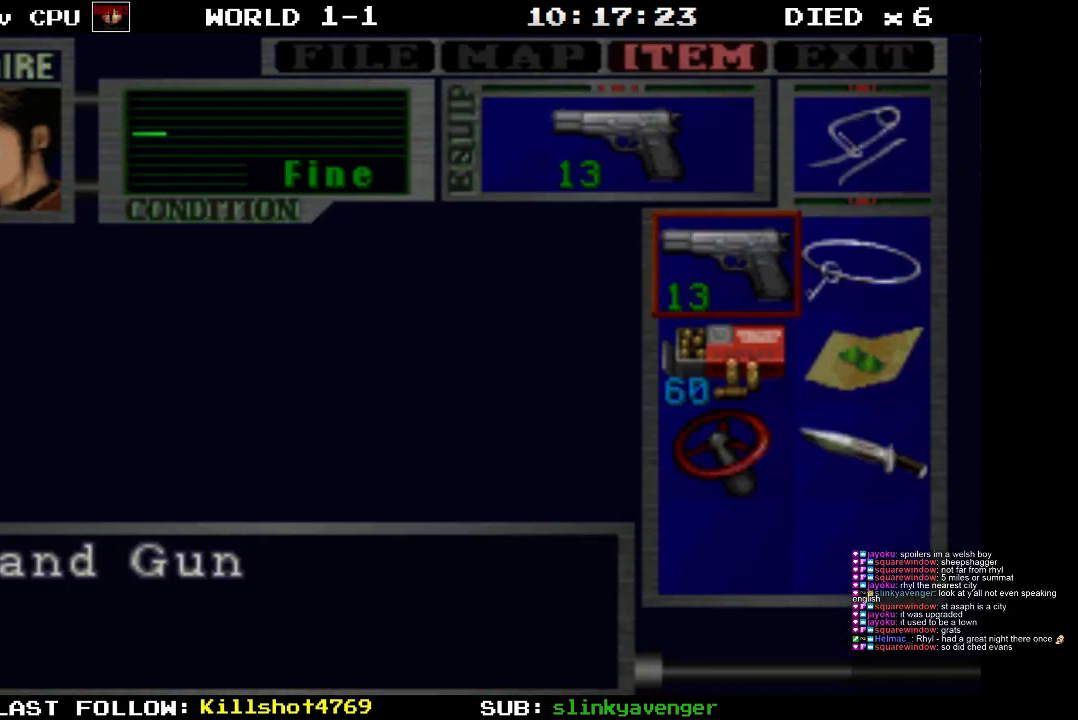
Gameplay with a controller (PlayStation layout); each line is a JSON object with the inputs held at the frame after it. "events" lists button and stick changes between this image and that frame as [ms after this image, input, new state], when the widget could be followed in between. Not read: L3 R3 left_stick right_stick.
{"buttons": [], "events": []}
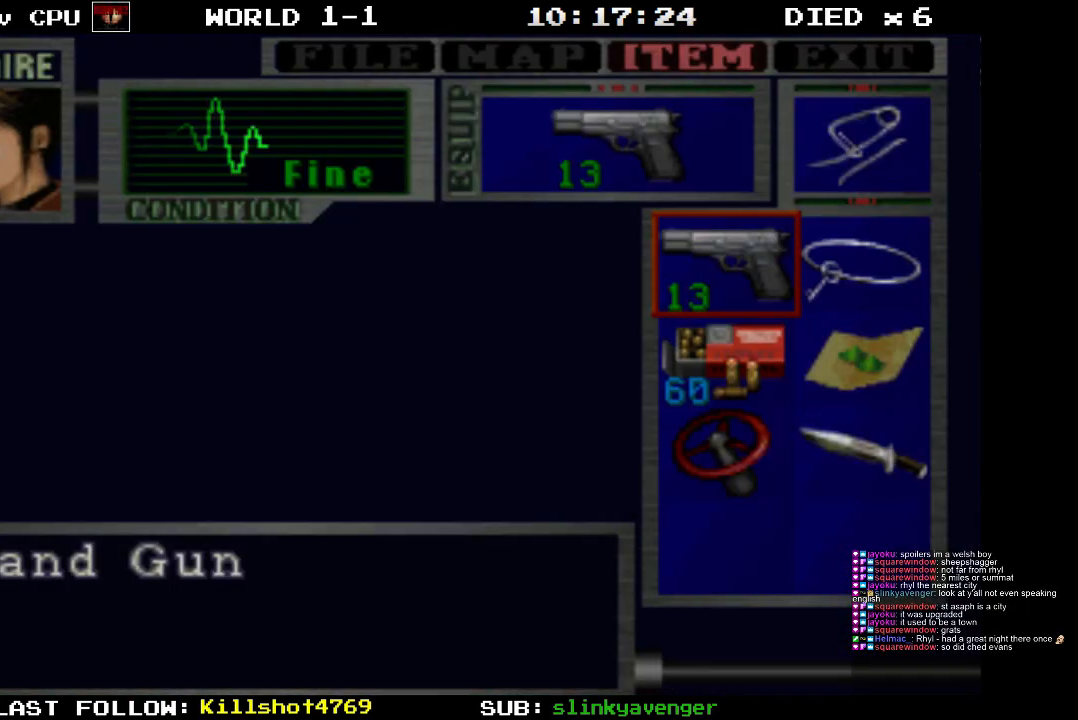
{"buttons": ["DPAD_DOWN"], "events": [[417, "DPAD_DOWN", "down"]]}
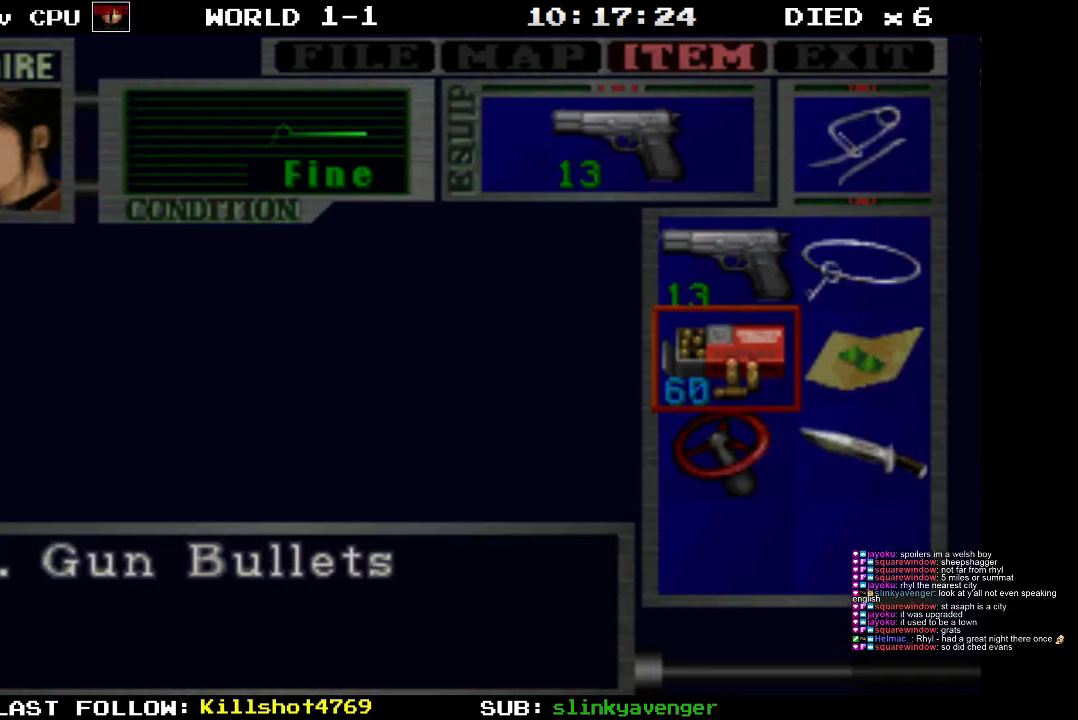
{"buttons": [], "events": [[17, "DPAD_DOWN", "up"], [83, "DPAD_DOWN", "down"], [167, "DPAD_DOWN", "up"], [333, "DPAD_RIGHT", "down"], [450, "DPAD_RIGHT", "up"]]}
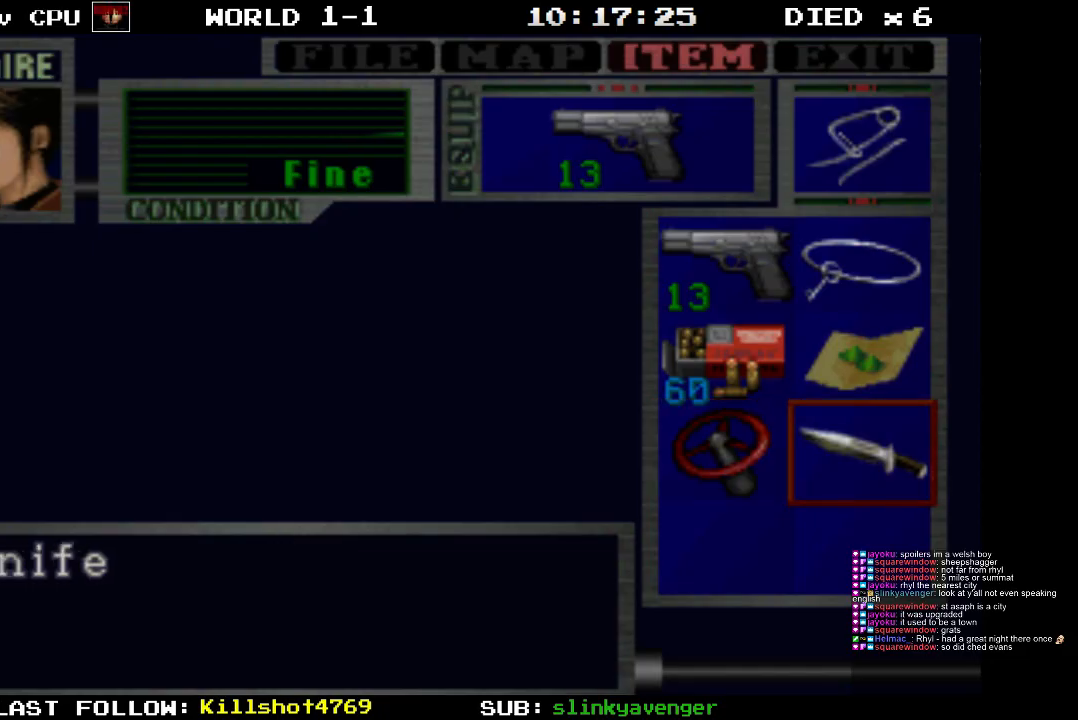
{"buttons": ["R1"], "events": [[83, "CIRCLE", "down"], [217, "CIRCLE", "up"], [433, "R1", "down"]]}
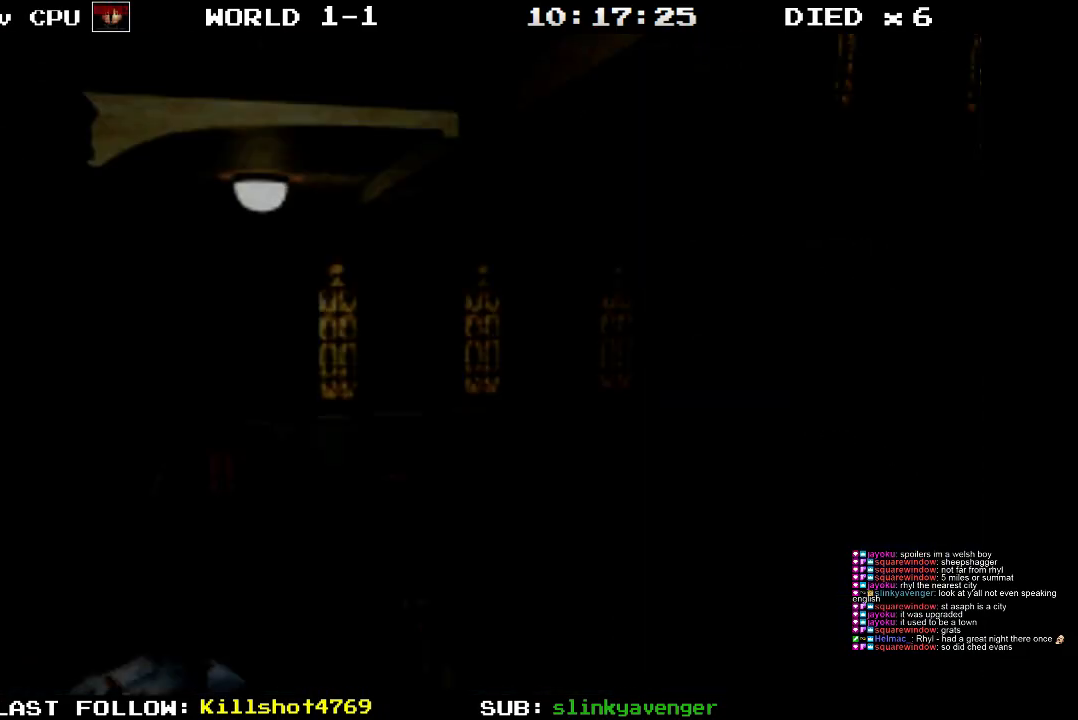
{"buttons": ["R1"], "events": []}
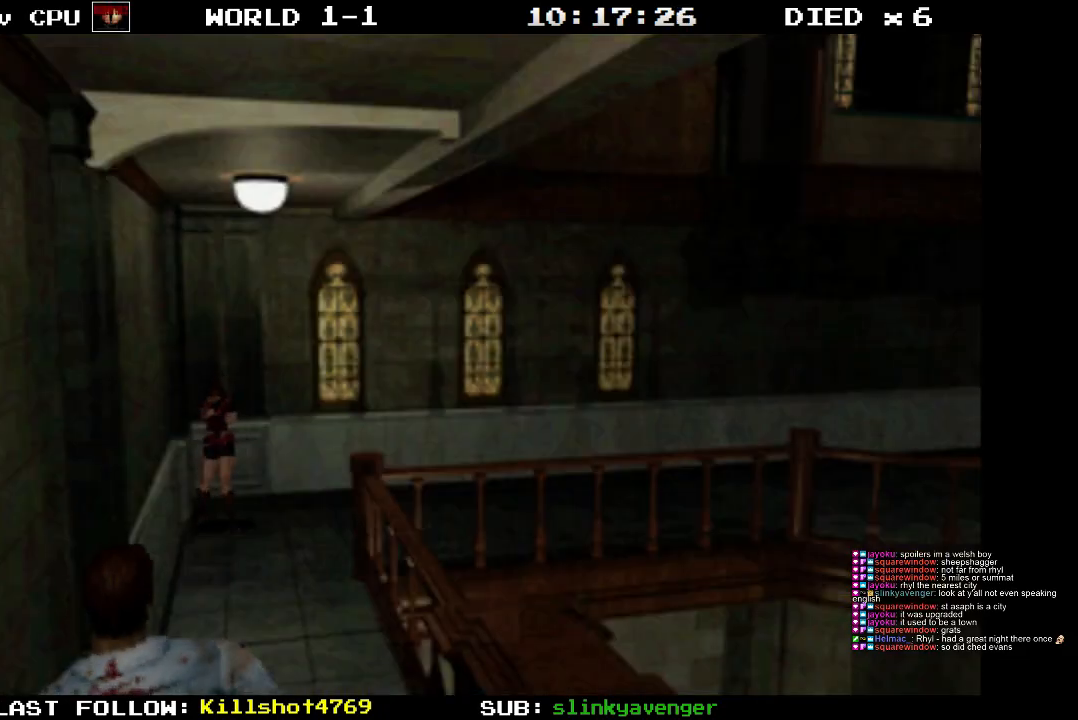
{"buttons": ["R1"], "events": []}
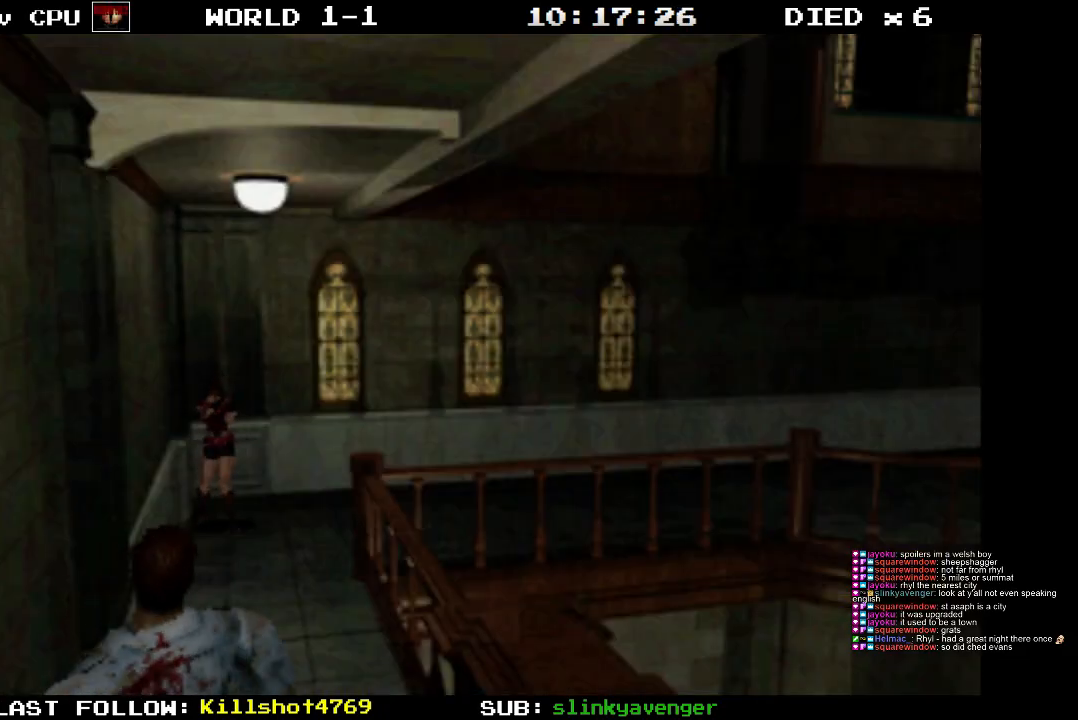
{"buttons": ["R1"], "events": []}
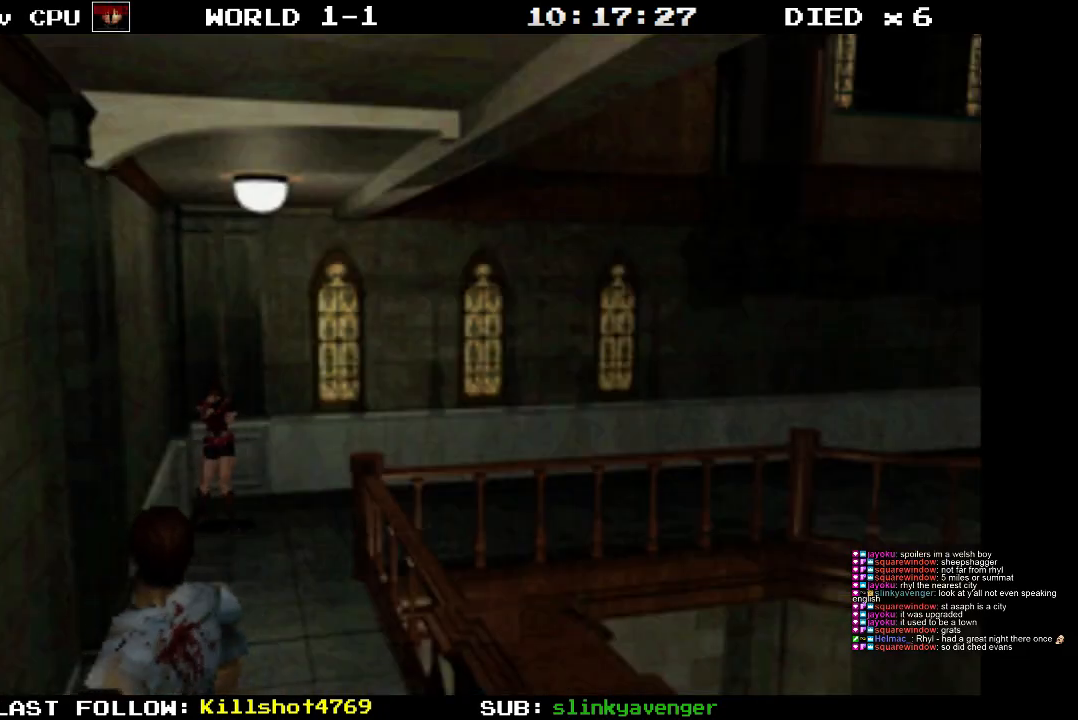
{"buttons": ["R1"], "events": []}
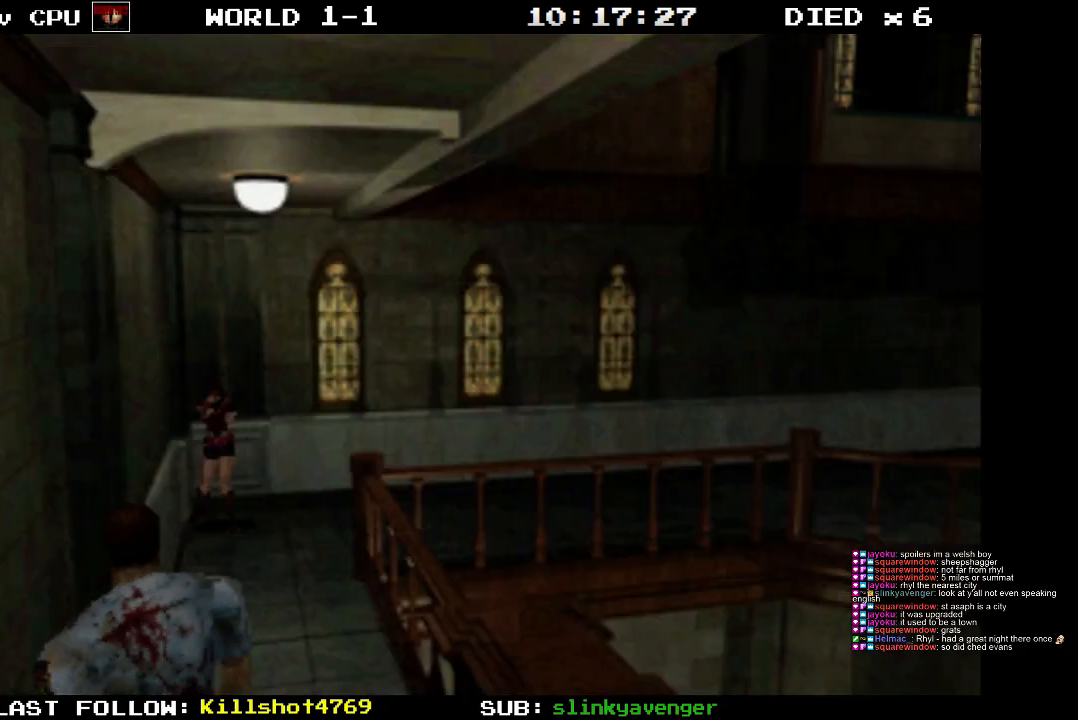
{"buttons": ["R1"], "events": []}
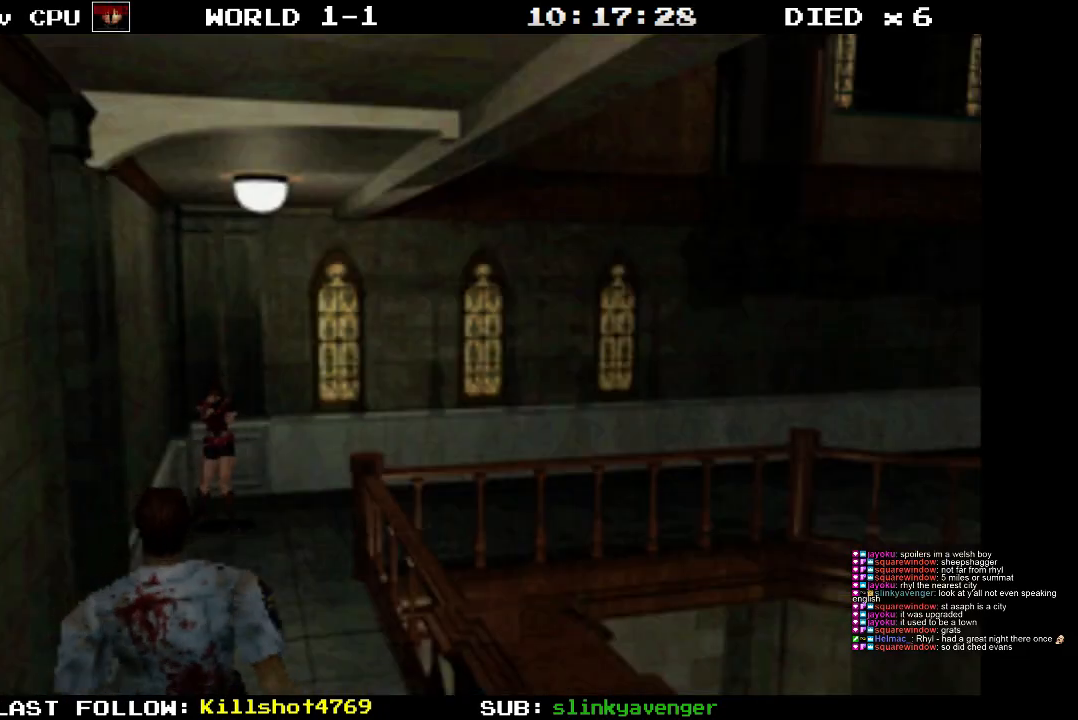
{"buttons": ["R1"], "events": []}
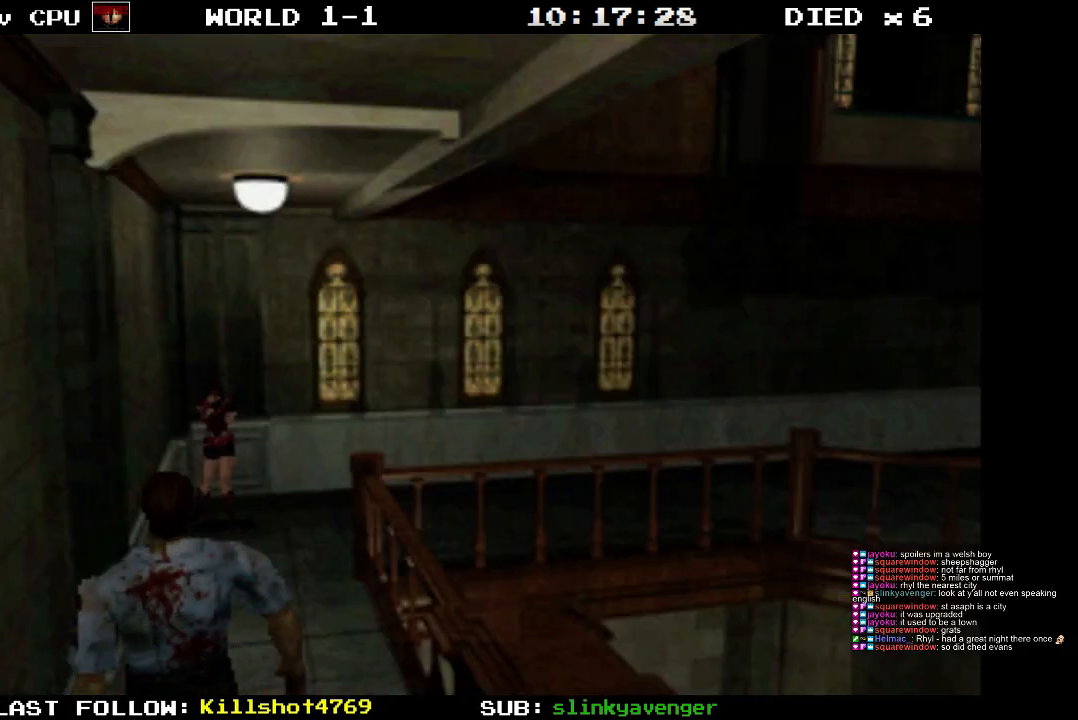
{"buttons": ["R1"], "events": []}
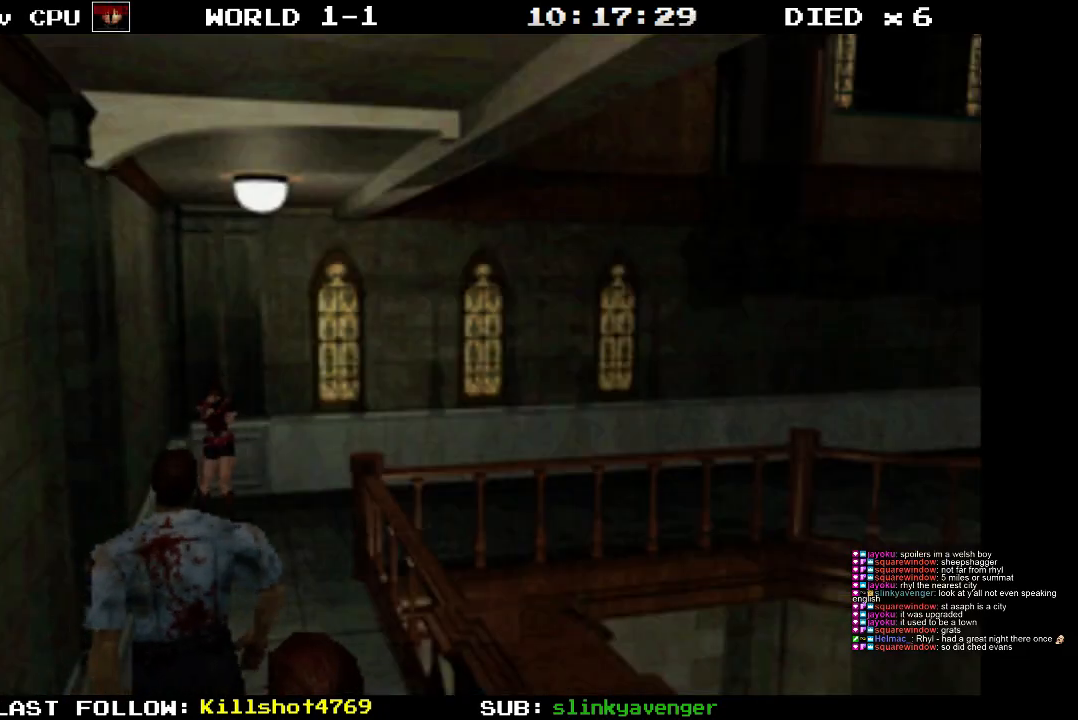
{"buttons": ["R1"], "events": []}
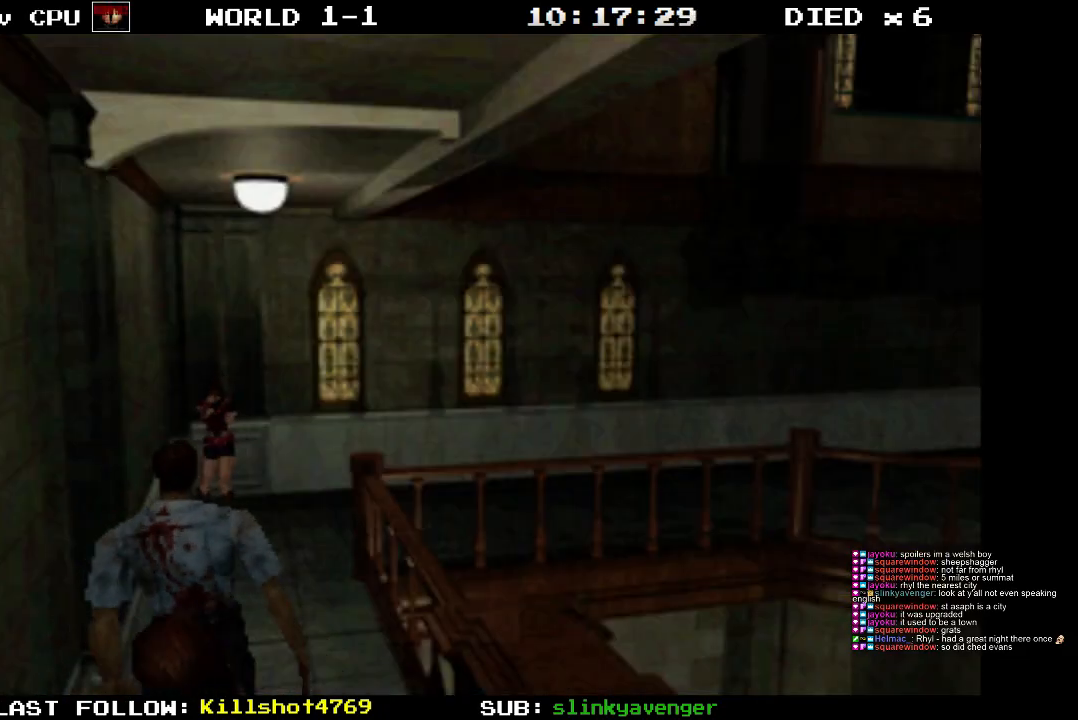
{"buttons": [], "events": [[133, "R1", "up"]]}
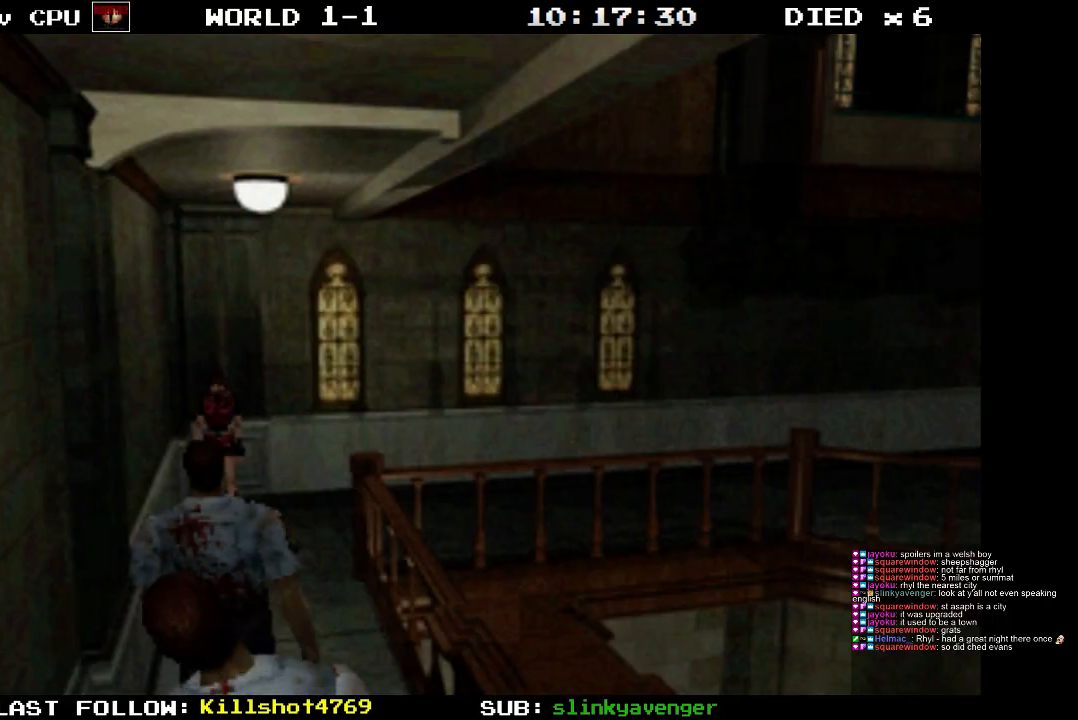
{"buttons": [], "events": []}
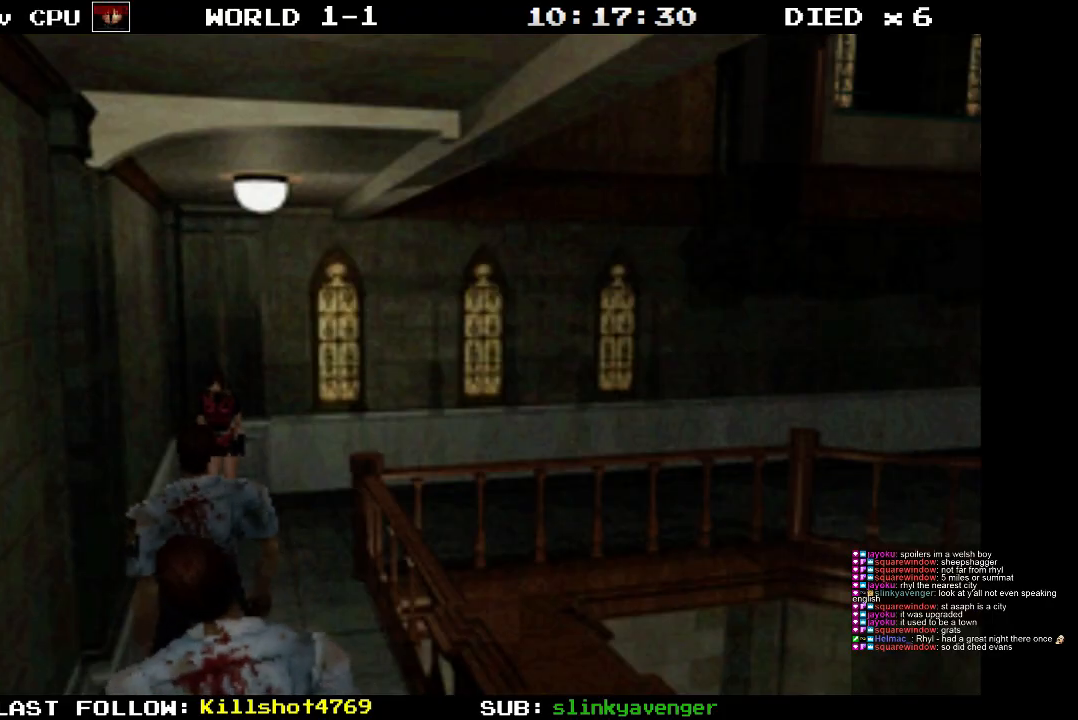
{"buttons": ["DPAD_LEFT"], "events": [[350, "DPAD_LEFT", "down"]]}
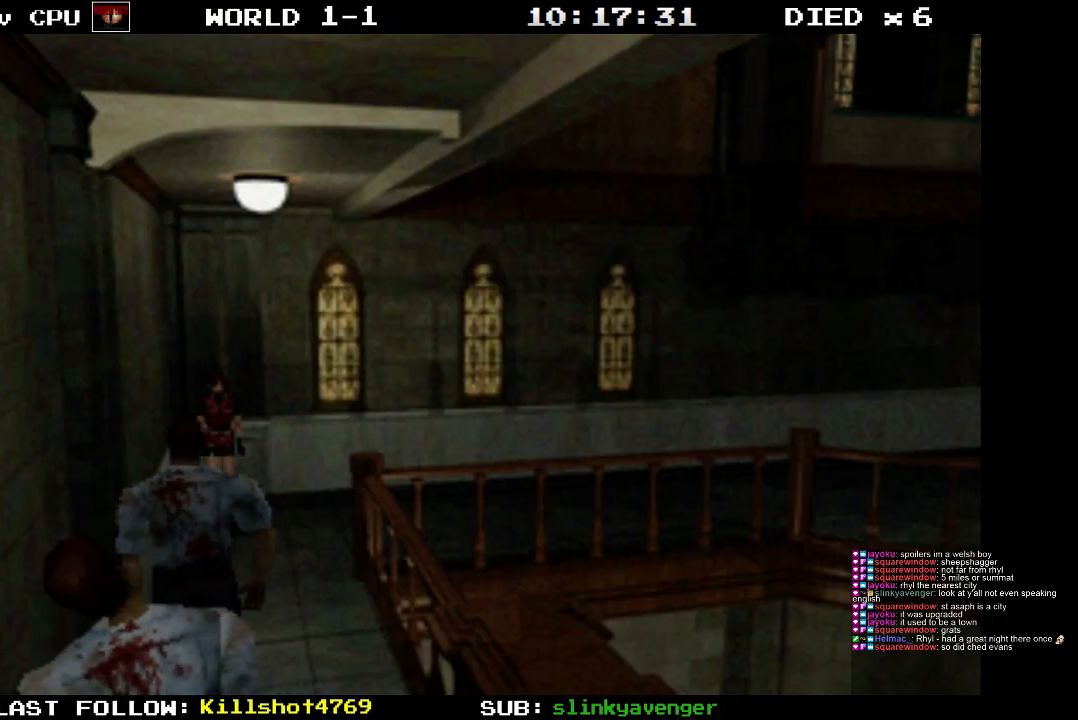
{"buttons": [], "events": [[367, "DPAD_LEFT", "up"]]}
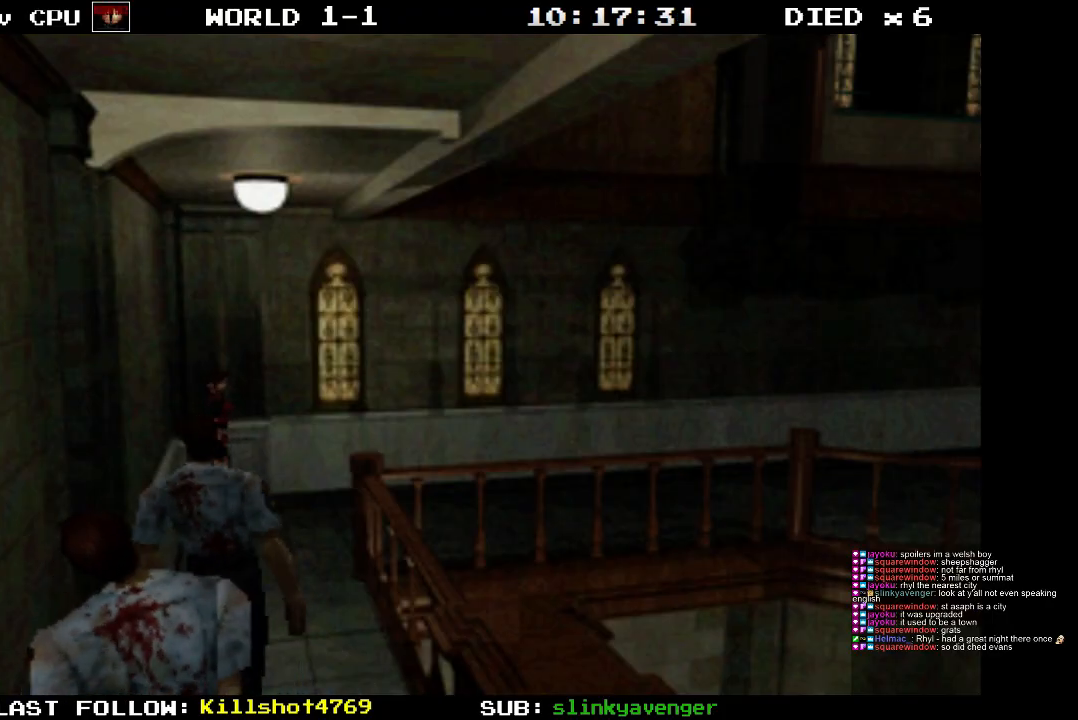
{"buttons": ["DPAD_UP"], "events": [[83, "DPAD_UP", "down"]]}
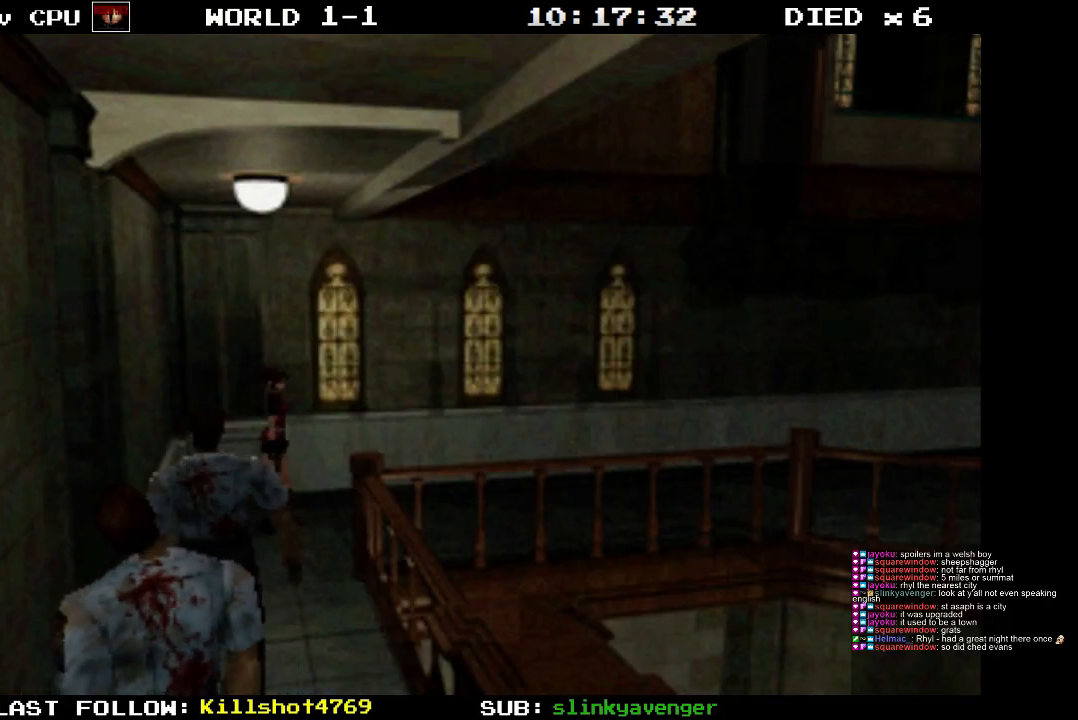
{"buttons": ["DPAD_UP"], "events": []}
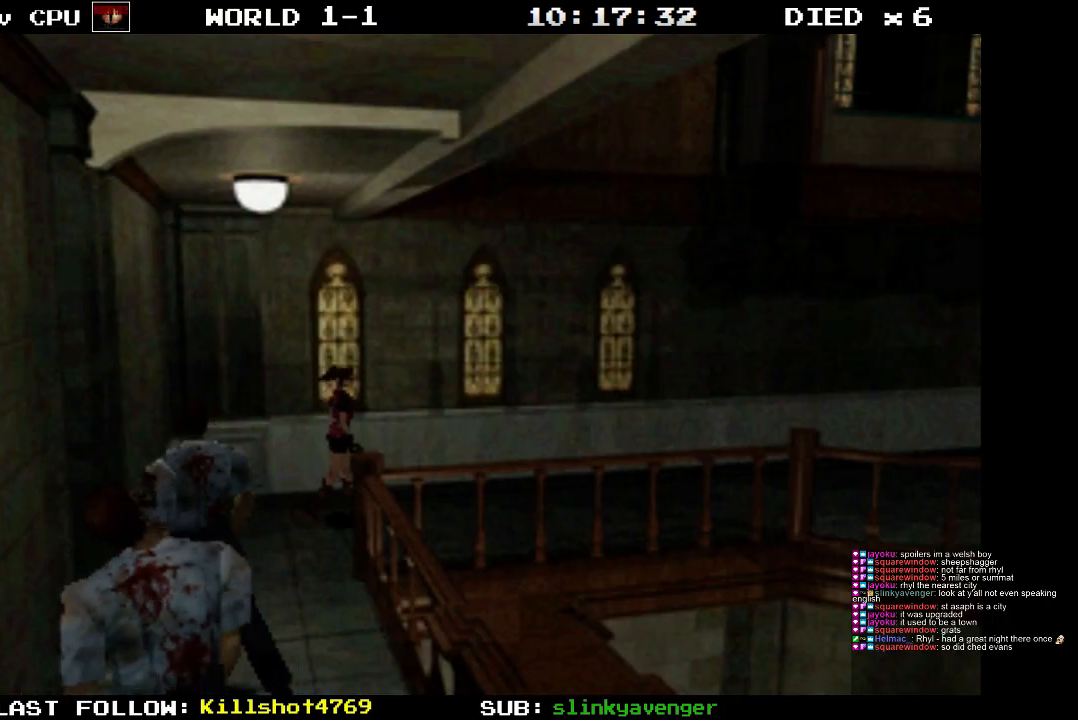
{"buttons": ["DPAD_UP"], "events": []}
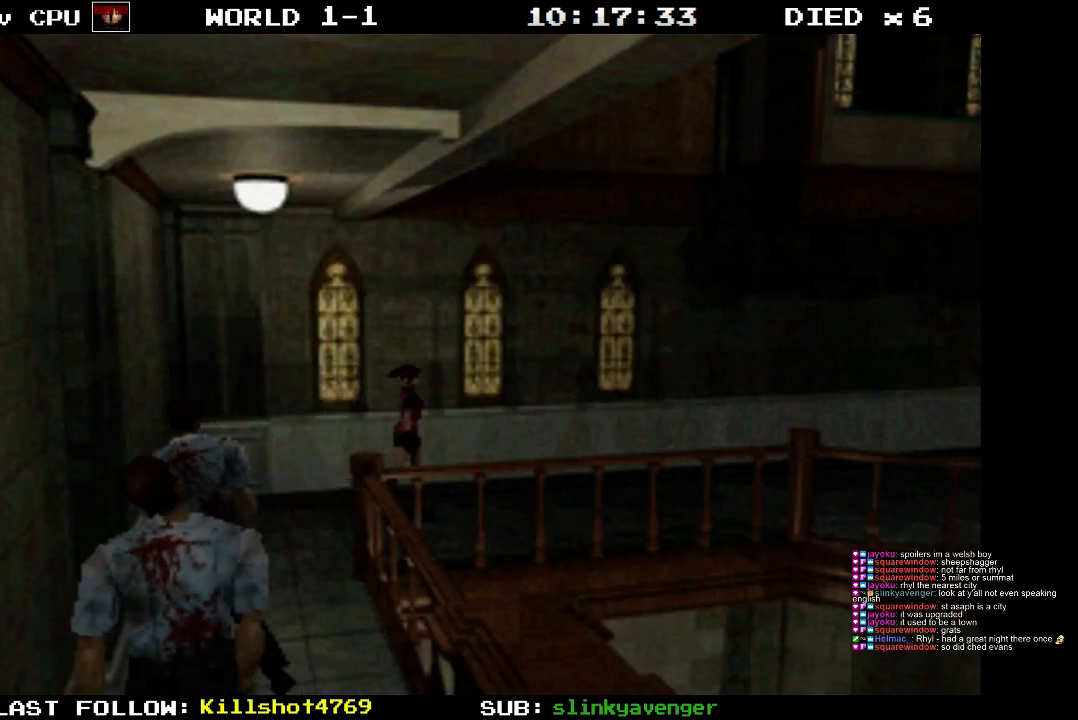
{"buttons": ["SQUARE", "DPAD_UP"], "events": [[33, "SQUARE", "down"]]}
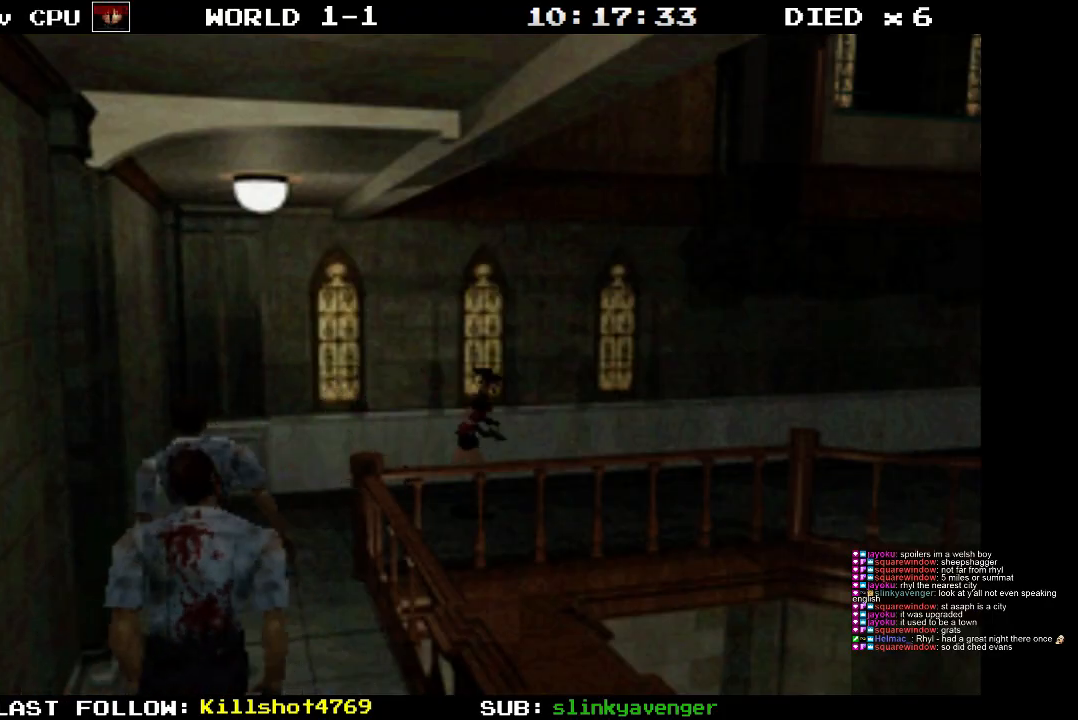
{"buttons": ["SQUARE", "DPAD_UP"], "events": []}
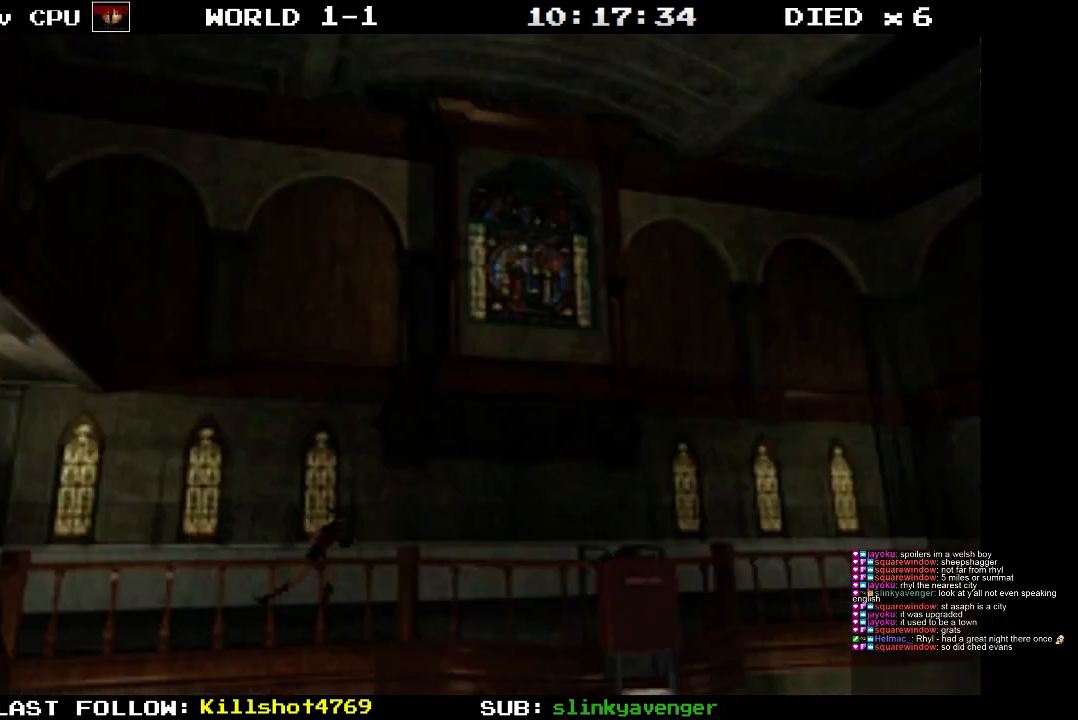
{"buttons": ["SQUARE", "DPAD_UP", "DPAD_RIGHT"], "events": [[217, "DPAD_RIGHT", "down"]]}
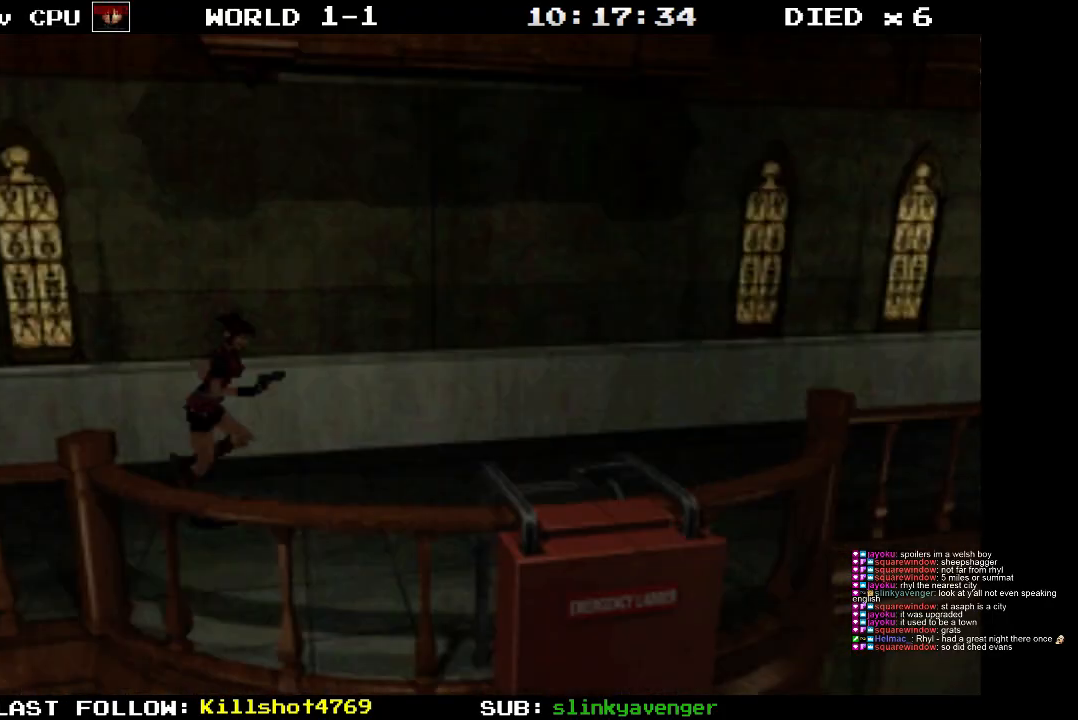
{"buttons": ["SQUARE", "DPAD_UP", "DPAD_RIGHT"], "events": [[300, "DPAD_RIGHT", "up"], [467, "DPAD_RIGHT", "down"]]}
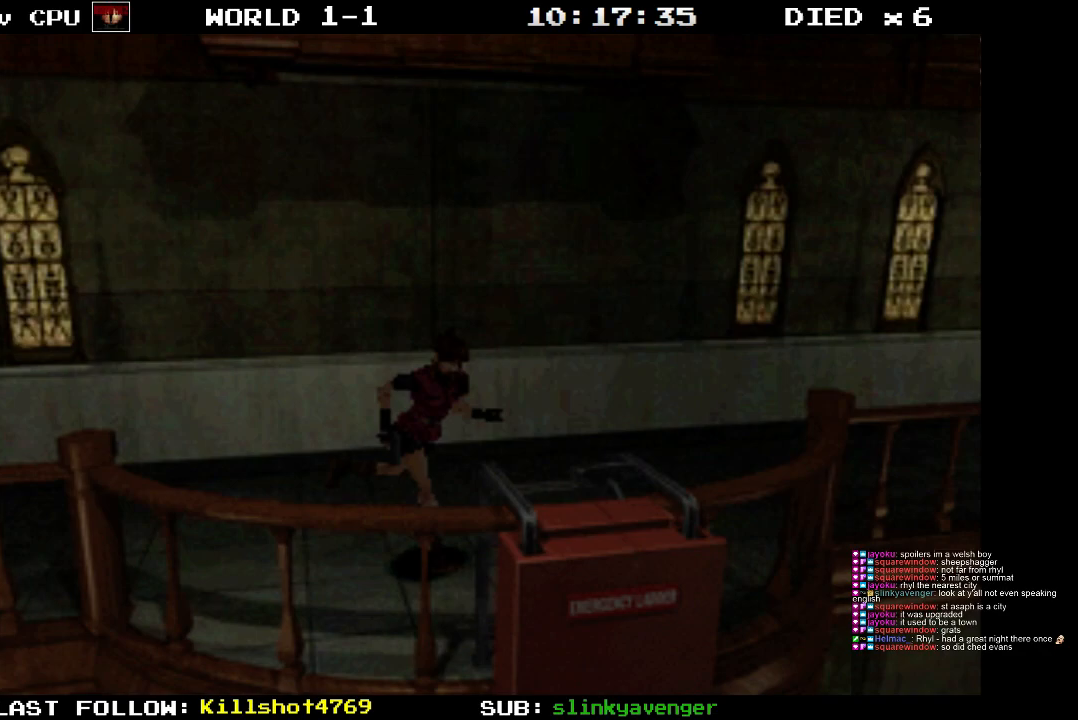
{"buttons": ["CROSS", "SQUARE", "DPAD_UP"], "events": [[217, "DPAD_RIGHT", "up"], [250, "CROSS", "down"], [333, "DPAD_LEFT", "down"], [500, "DPAD_LEFT", "up"]]}
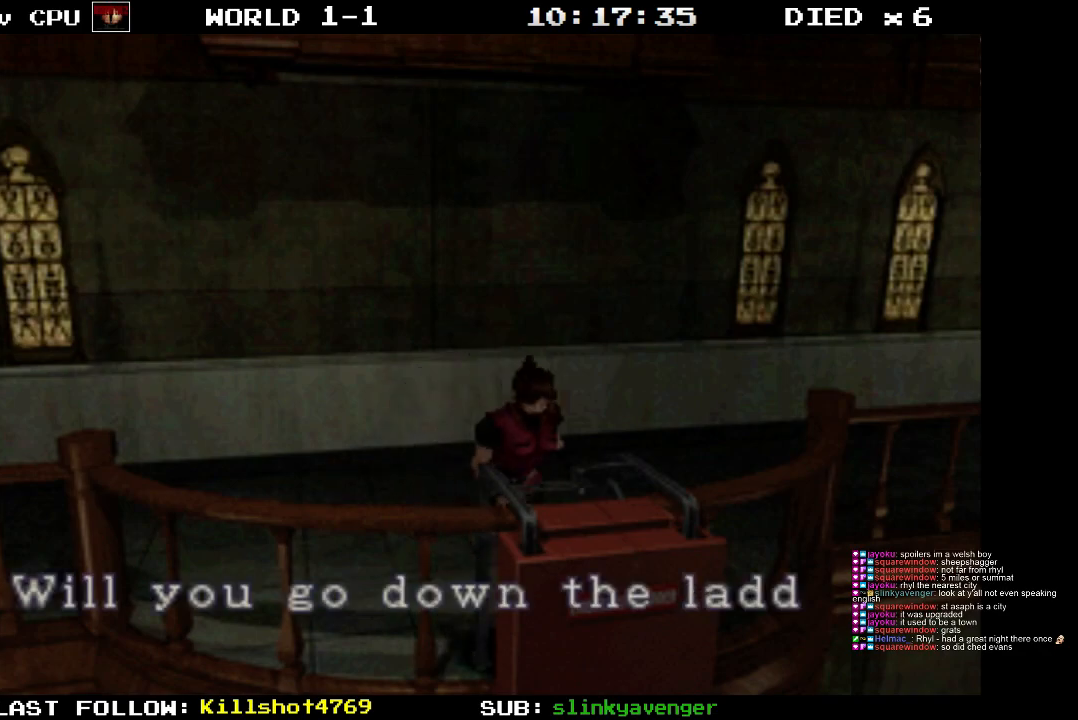
{"buttons": ["CROSS"], "events": [[50, "DPAD_UP", "up"], [117, "CROSS", "up"], [117, "SQUARE", "up"], [267, "CROSS", "down"]]}
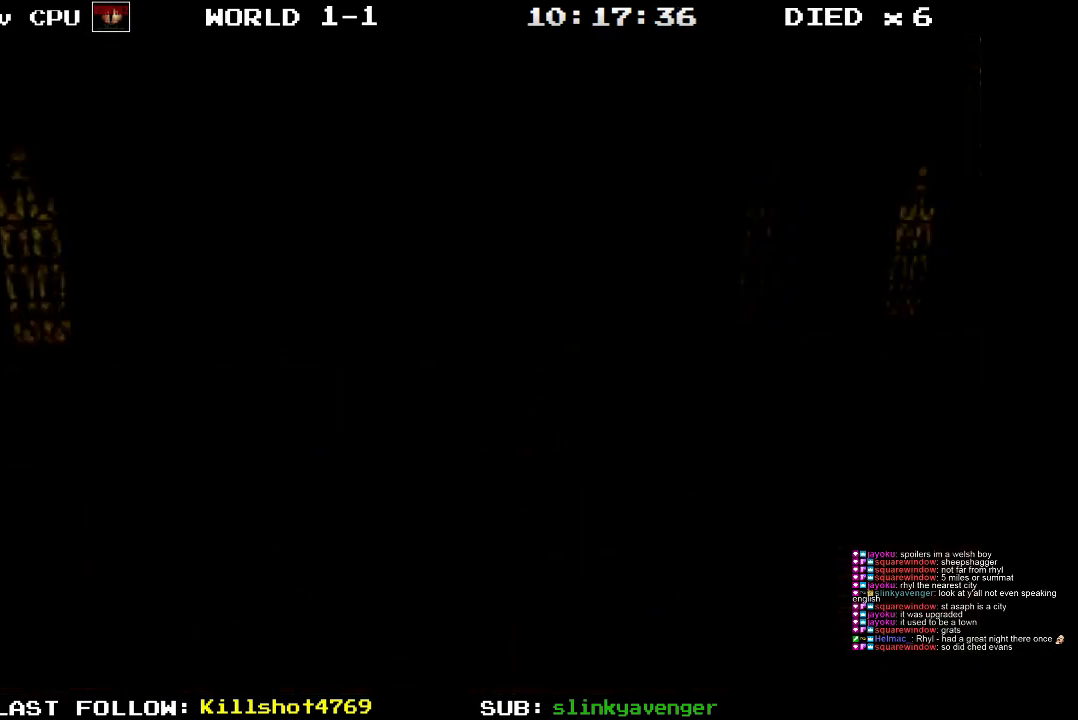
{"buttons": [], "events": [[33, "CROSS", "up"]]}